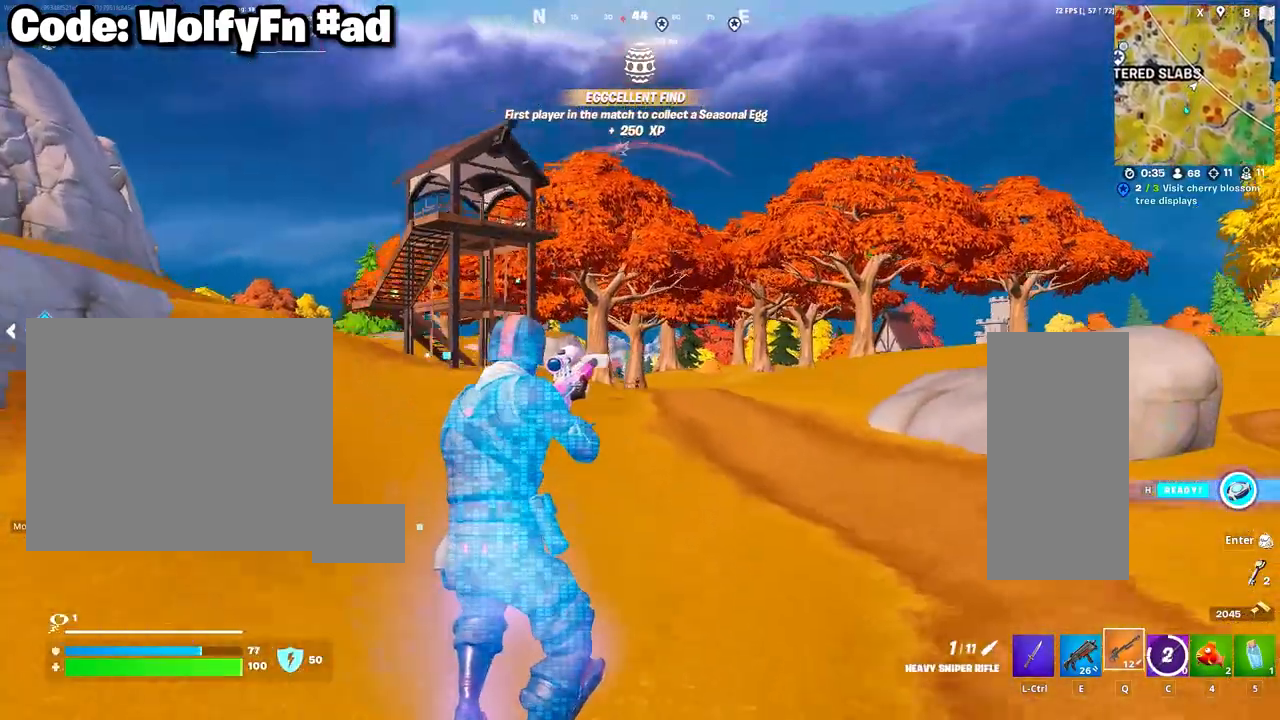
Gameplay with keyboard and mouse; each line is a JSON object with the keys and mouse buttons held at the frame after it. "events" lists presses ("down") and releases ("up") of "1", "2", "3", "4", "5", "a", "alt", "c", "ctrl", "d", "e", "f", "g", "q", "r", "s", "shift", "space", "t", "tab", "v", "w", "x", "z", "mouse_left", "mouse_wheel" and "mouse_right" between this image and that frame as [ms after this image, input, new state], when the widget could be followed in between. "mouse_left", "mouse_wheel", "mouse_right" = the "left", "wheel", "right" buttons of the "mouse" list. No other keys are recorded. "wheel" means that the mouse wheel is clicked or scrolled. "mouse_move" is the direction in which the mouse moves at that frame (one of eight, or "still"), when it could be read. Not read: caps_lock.
{"keys": ["w"], "mouse": [], "mouse_move": "still", "events": [[333, "mouse_wheel", "down"], [483, "mouse_wheel", "up"]]}
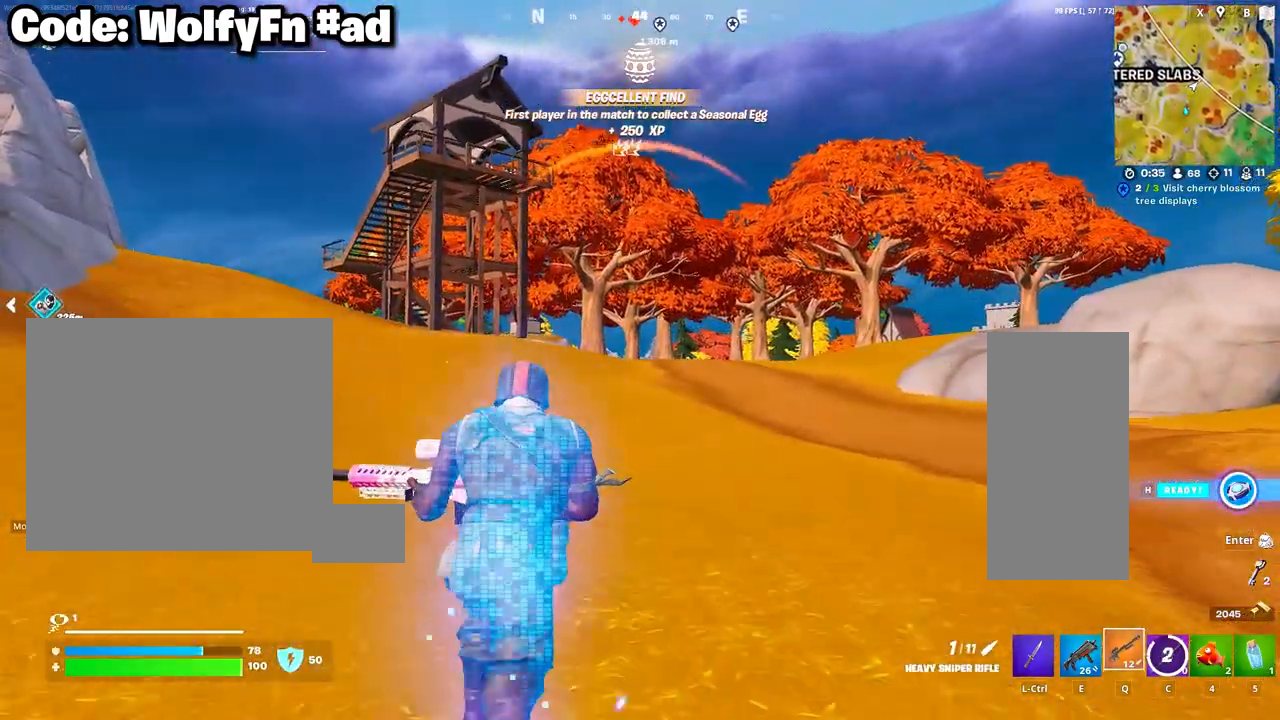
{"keys": ["w"], "mouse": [], "mouse_move": "still", "events": [[350, "g", "down"], [400, "g", "up"]]}
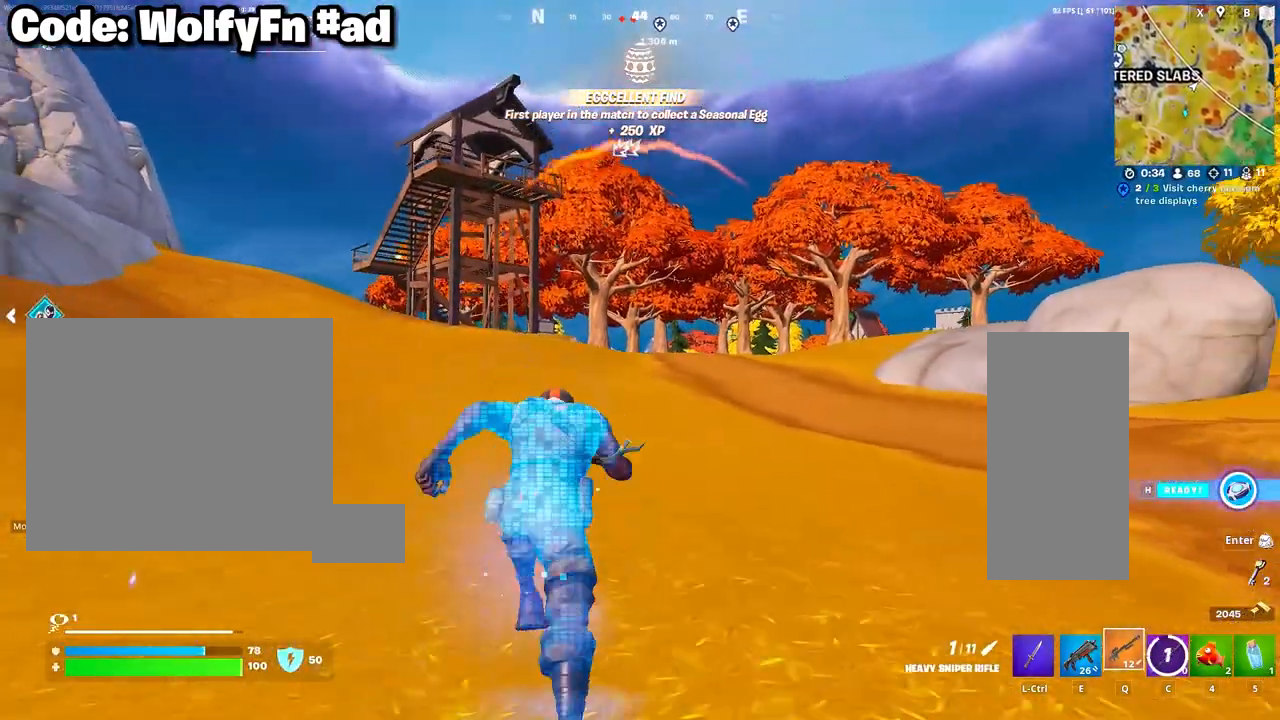
{"keys": ["space", "w"], "mouse": [], "mouse_move": "still", "events": [[317, "w", "up"], [417, "space", "down"], [417, "w", "down"]]}
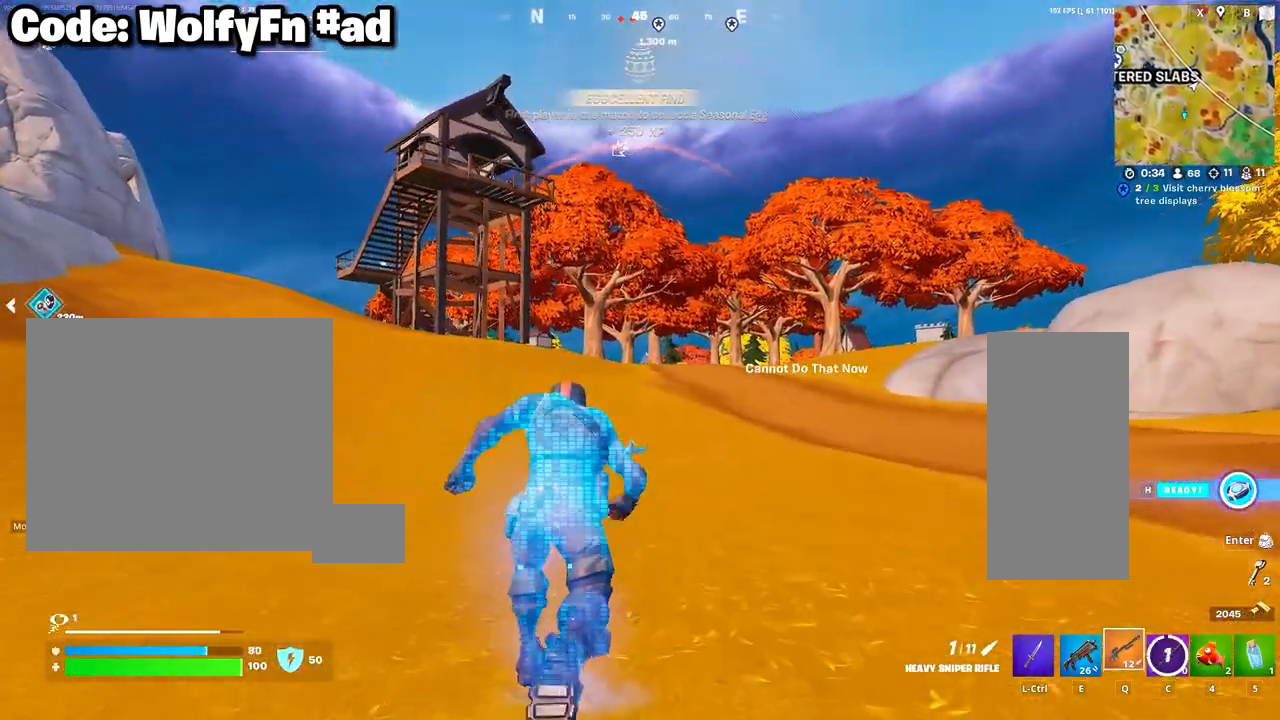
{"keys": ["w"], "mouse": [], "mouse_move": "still", "events": [[250, "space", "up"]]}
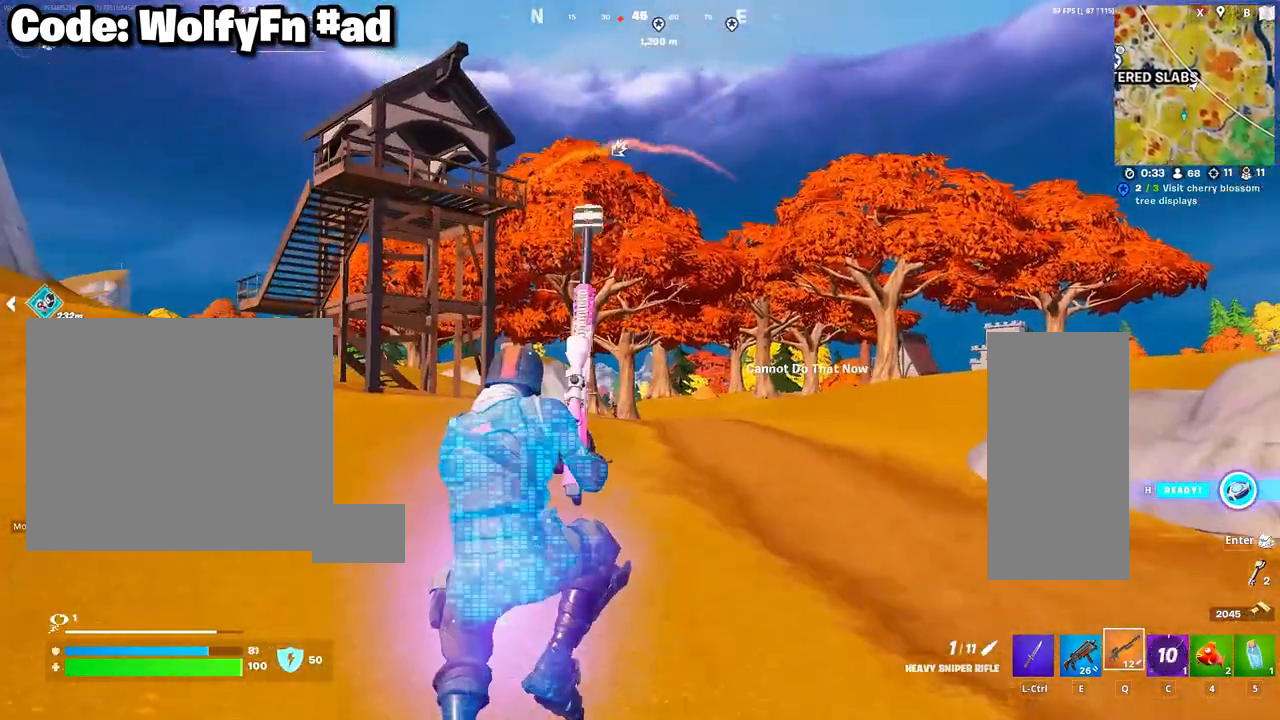
{"keys": ["a", "w"], "mouse": [], "mouse_move": "still", "events": [[117, "a", "down"]]}
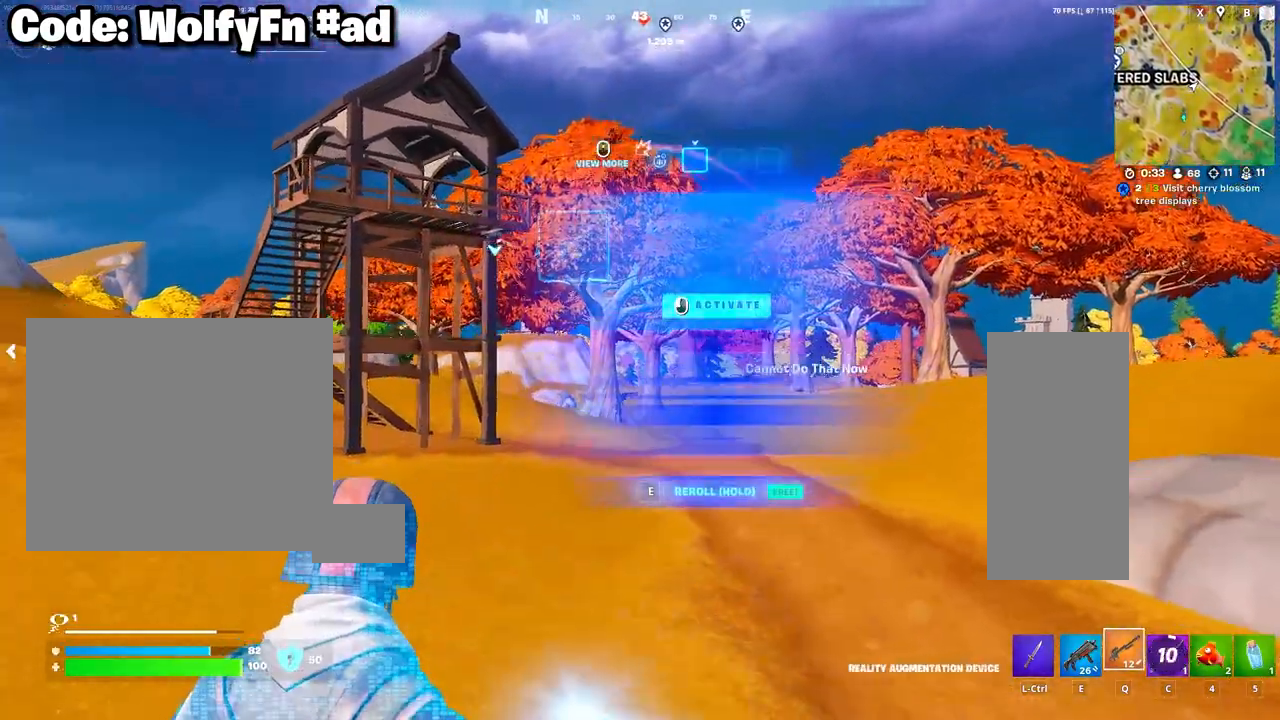
{"keys": ["a", "w"], "mouse": [], "mouse_move": "still", "events": [[267, "mouse_left", "down"], [367, "mouse_left", "up"]]}
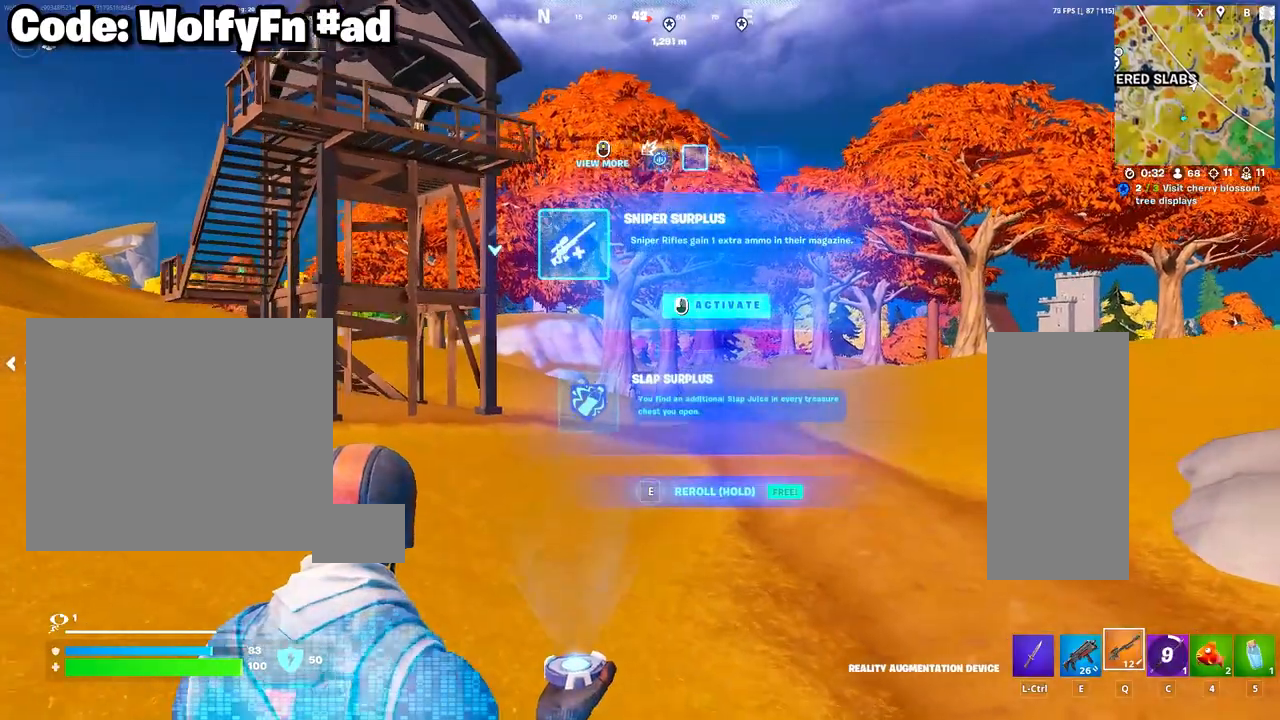
{"keys": ["a", "w"], "mouse": [], "mouse_move": "still", "events": []}
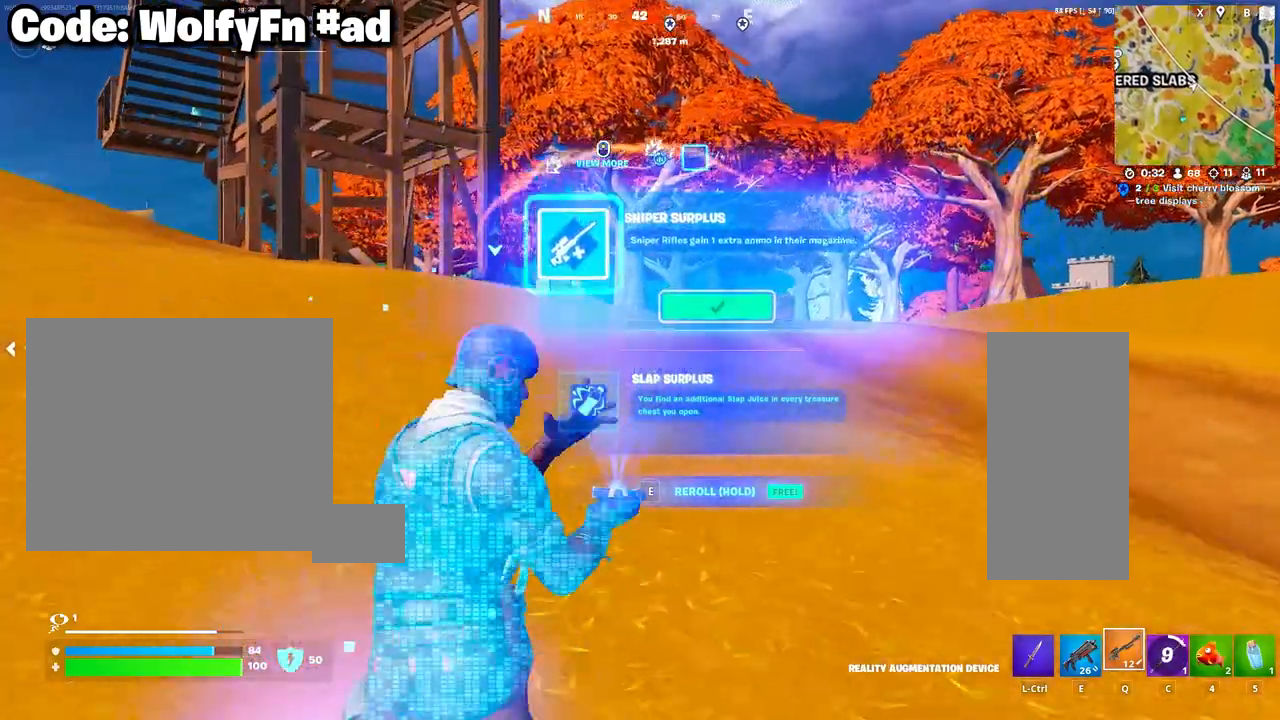
{"keys": ["w"], "mouse": [], "mouse_move": "still", "events": [[400, "a", "up"]]}
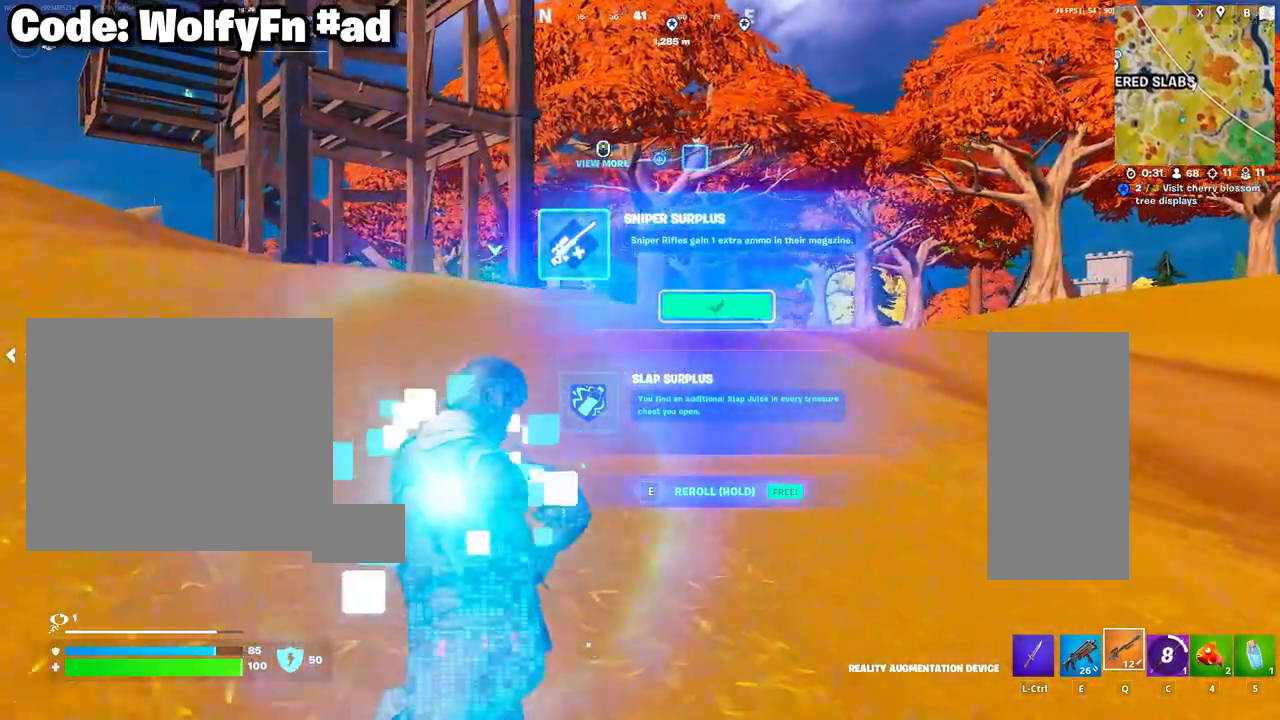
{"keys": ["w"], "mouse": [], "mouse_move": "still", "events": []}
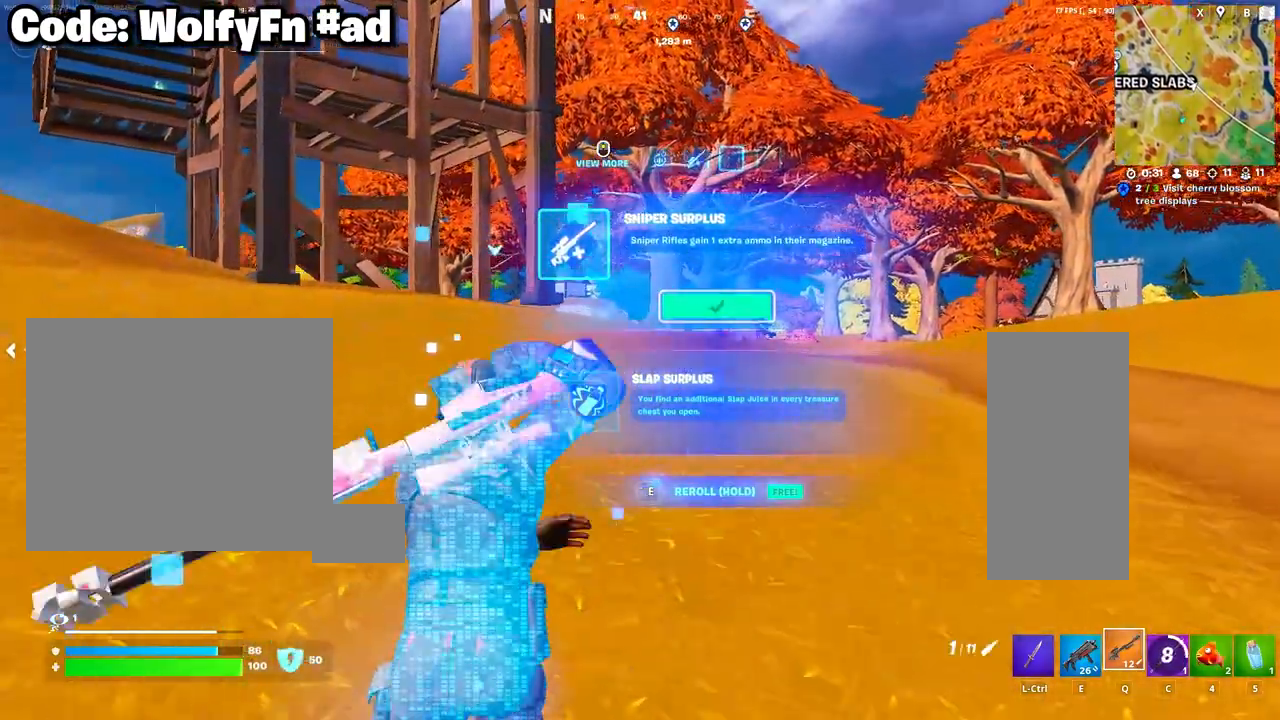
{"keys": ["w"], "mouse": [], "mouse_move": "still", "events": [[17, "mouse_wheel", "down"], [200, "mouse_wheel", "up"]]}
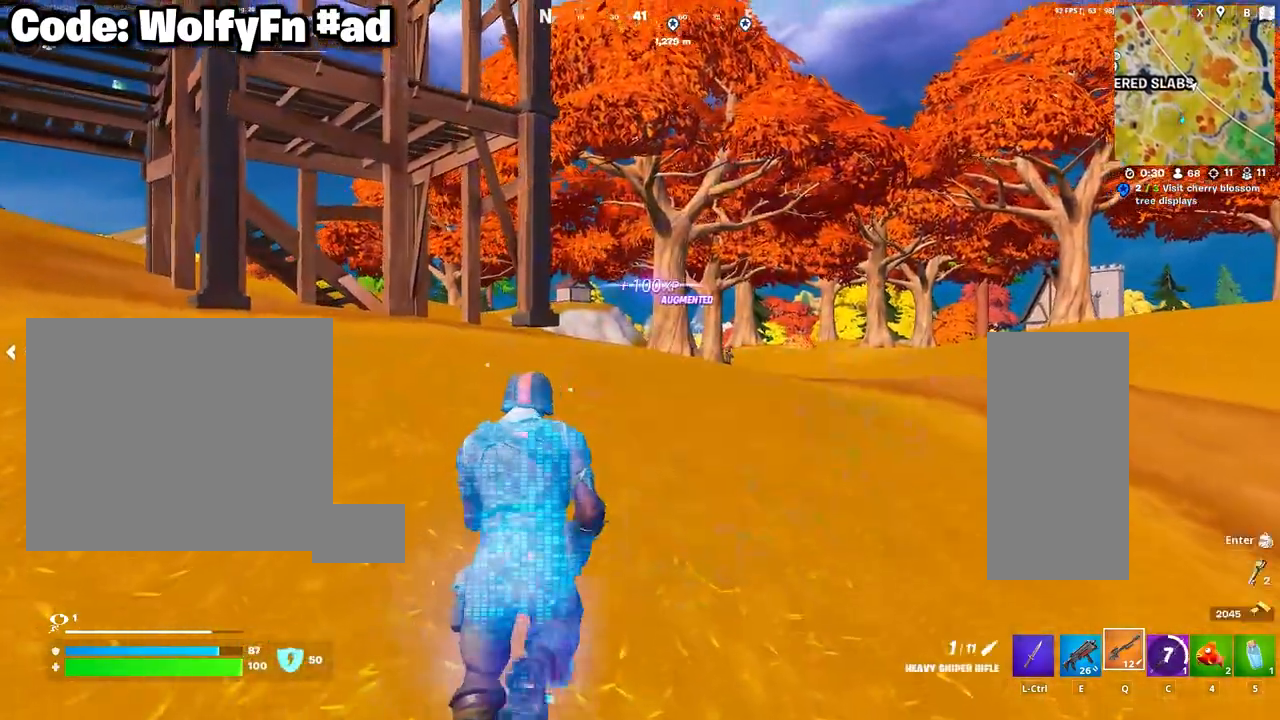
{"keys": ["w"], "mouse": [], "mouse_move": "right", "events": [[167, "4", "down"], [300, "4", "up"]]}
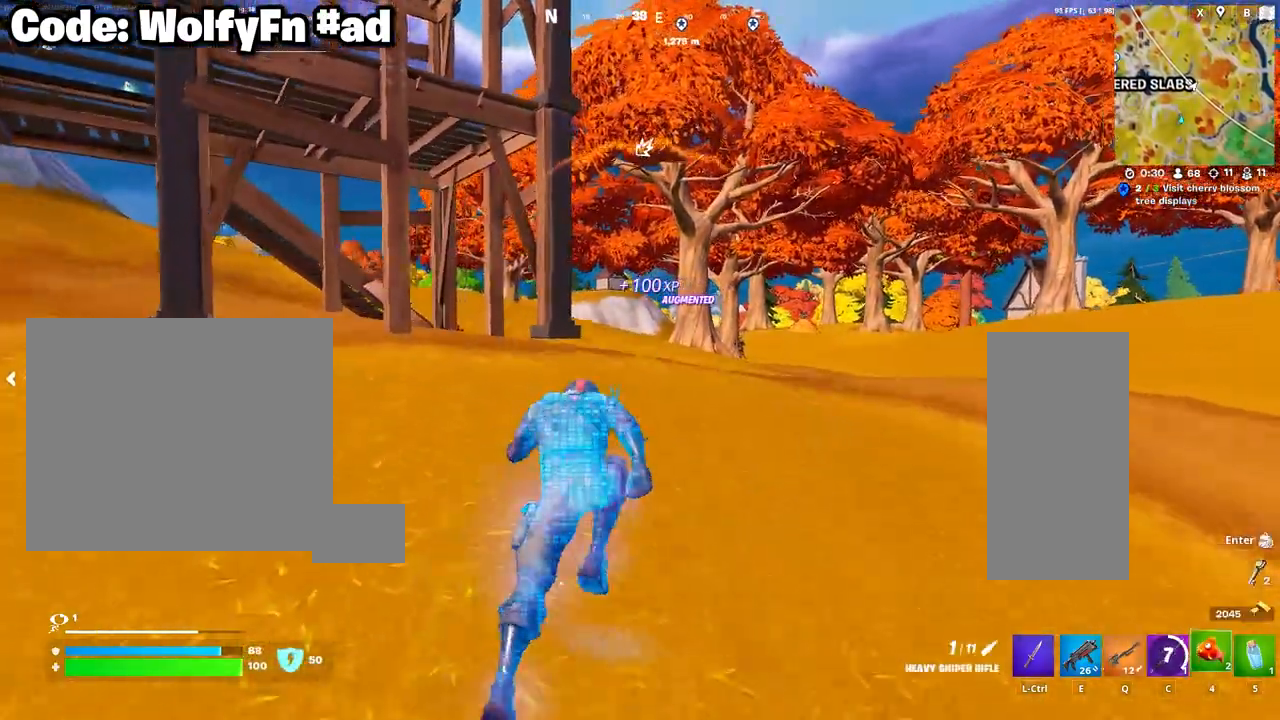
{"keys": ["q", "w"], "mouse": [], "mouse_move": "still", "events": [[33, "w", "up"], [83, "a", "down"], [367, "a", "up"], [367, "w", "down"], [500, "q", "down"]]}
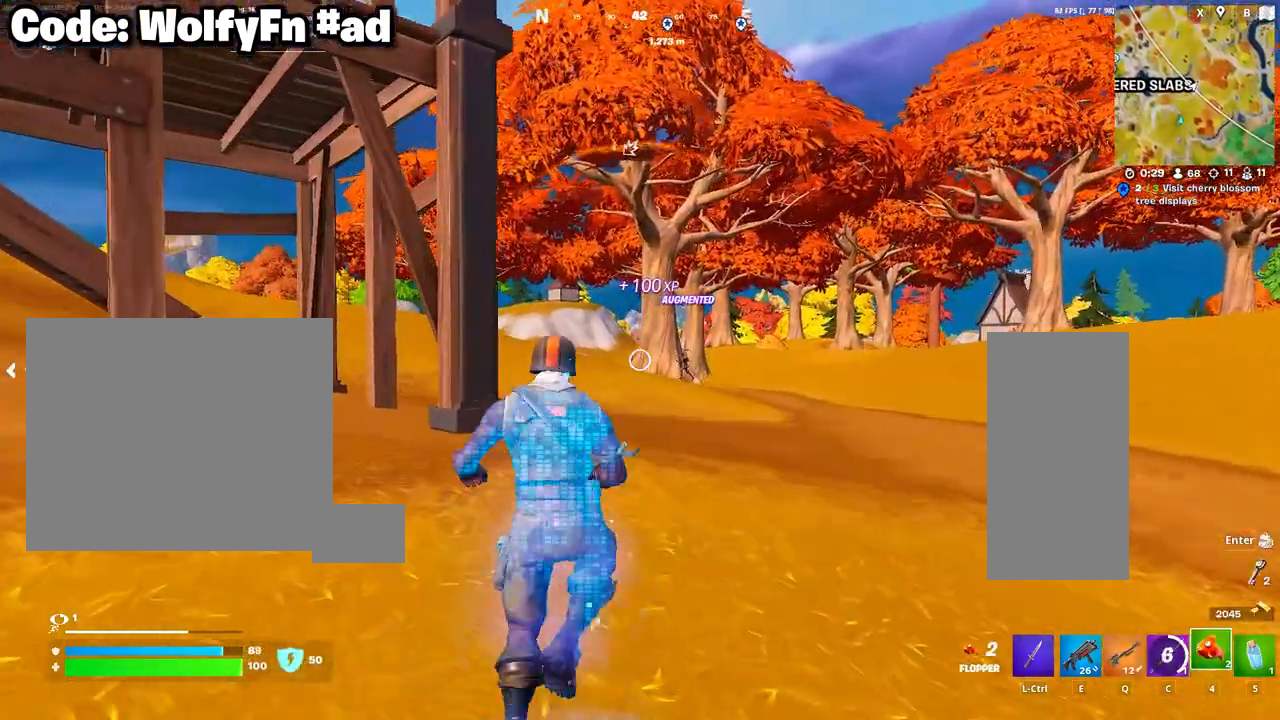
{"keys": ["d"], "mouse": ["right"], "mouse_move": "still", "events": [[100, "d", "down"], [100, "q", "up"], [233, "w", "up"], [383, "mouse_right", "down"]]}
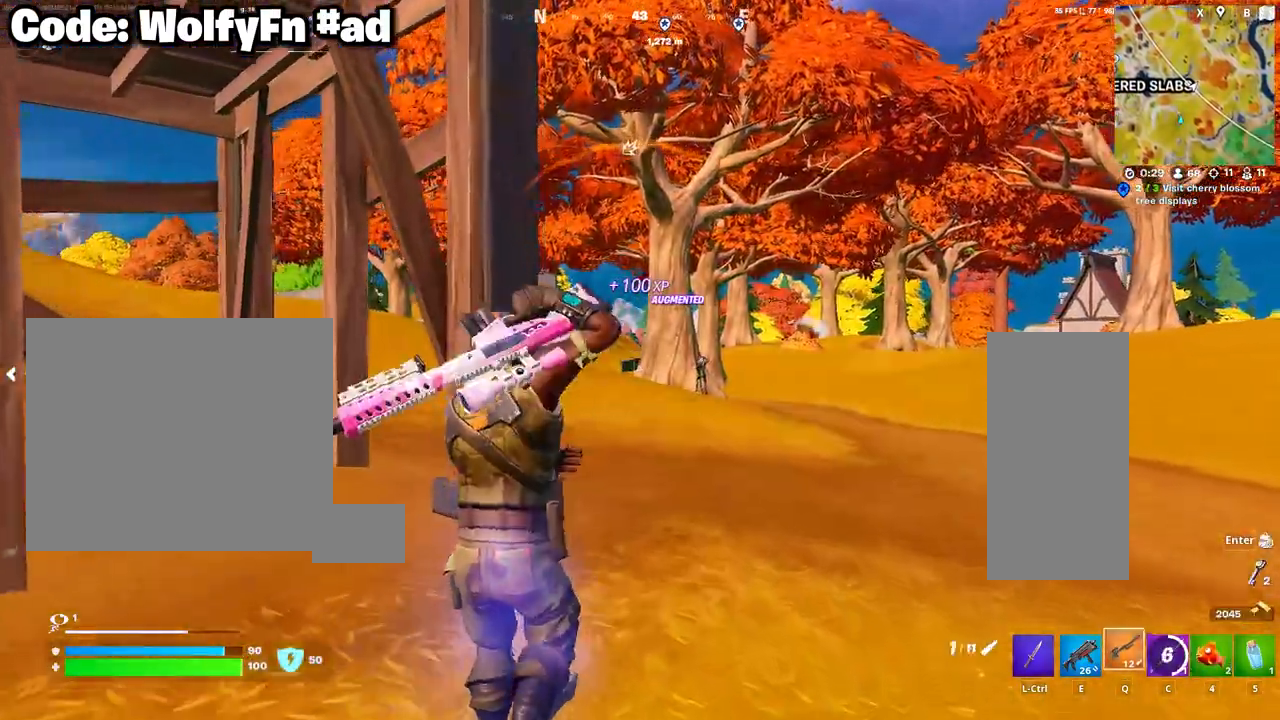
{"keys": [], "mouse": ["right"], "mouse_move": "up", "events": [[217, "d", "up"]]}
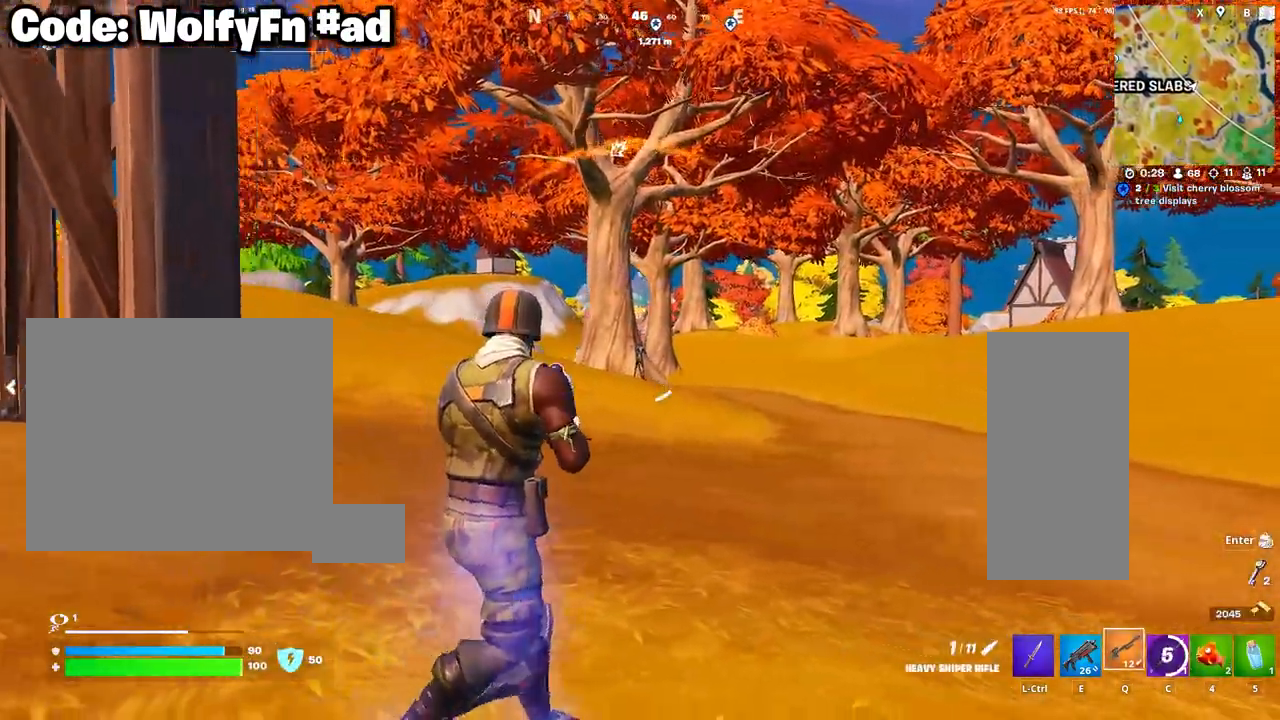
{"keys": ["d", "w"], "mouse": [], "mouse_move": "still", "events": [[217, "mouse_left", "down"], [317, "d", "down"], [317, "mouse_left", "up"], [317, "mouse_right", "up"], [417, "w", "down"]]}
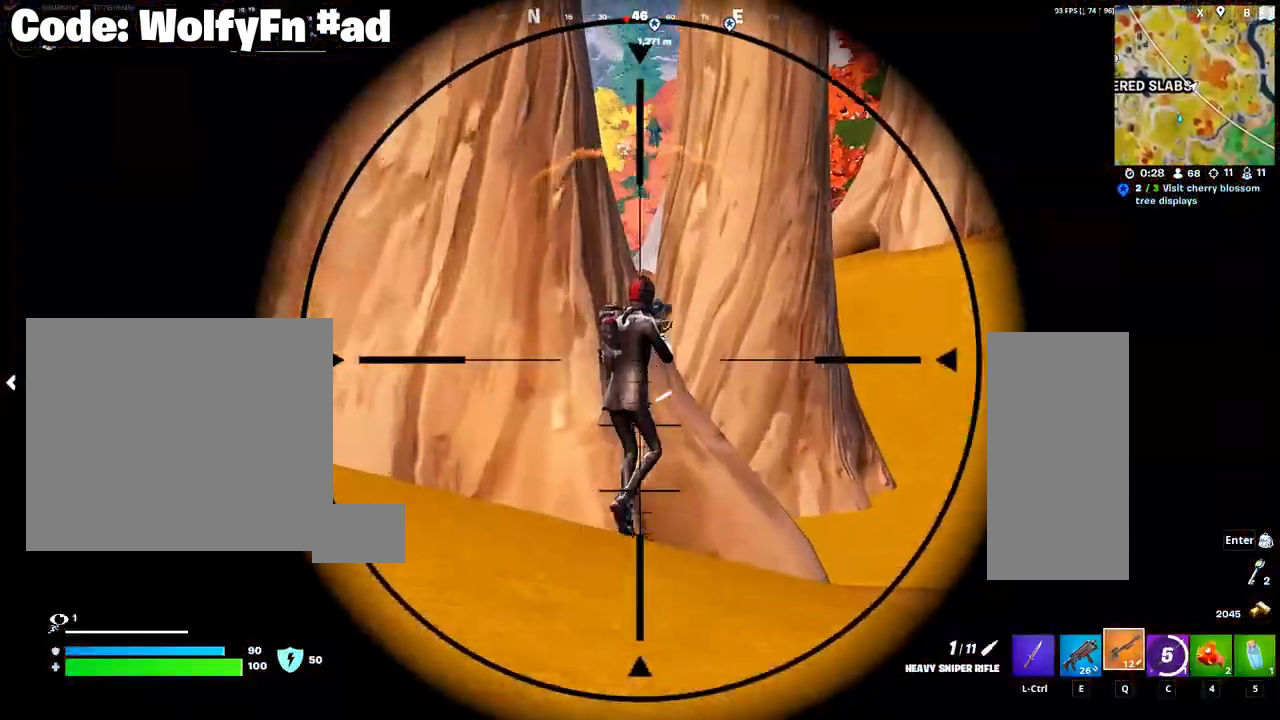
{"keys": ["3", "w"], "mouse": [], "mouse_move": "still", "events": [[100, "d", "up"], [283, "space", "down"], [383, "space", "up"], [467, "3", "down"]]}
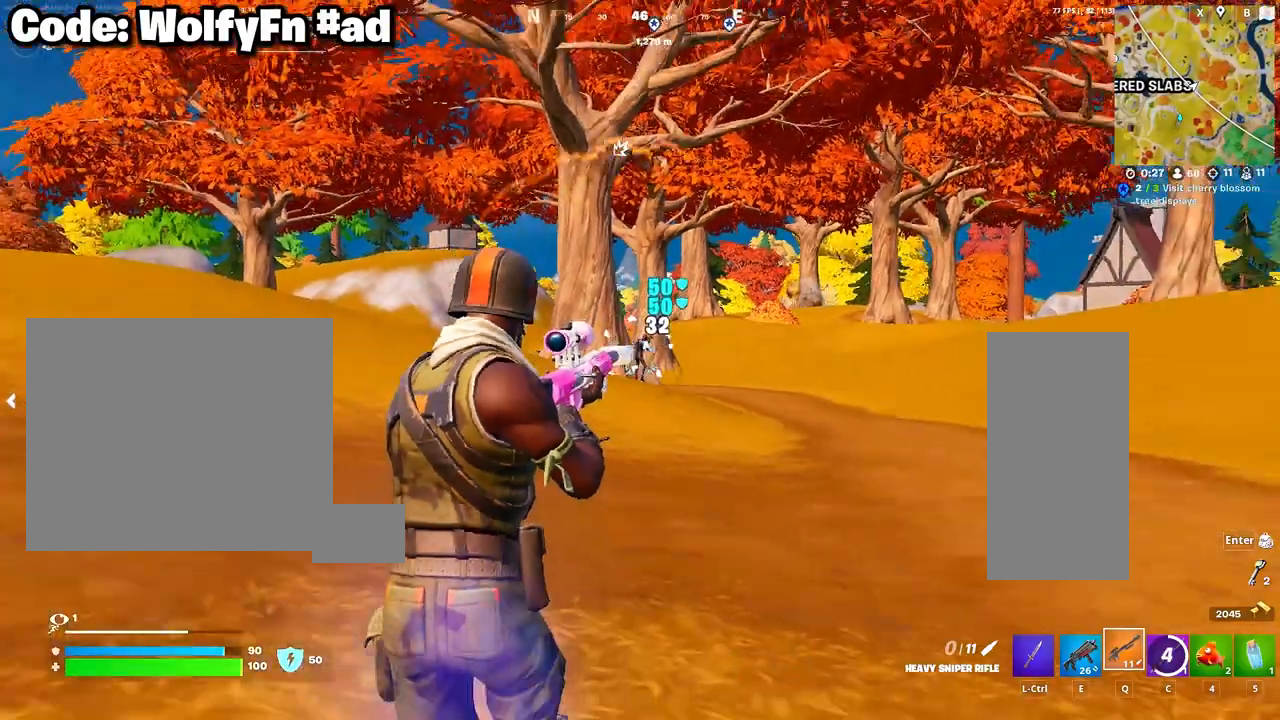
{"keys": ["w"], "mouse": [], "mouse_move": "still", "events": [[67, "3", "up"]]}
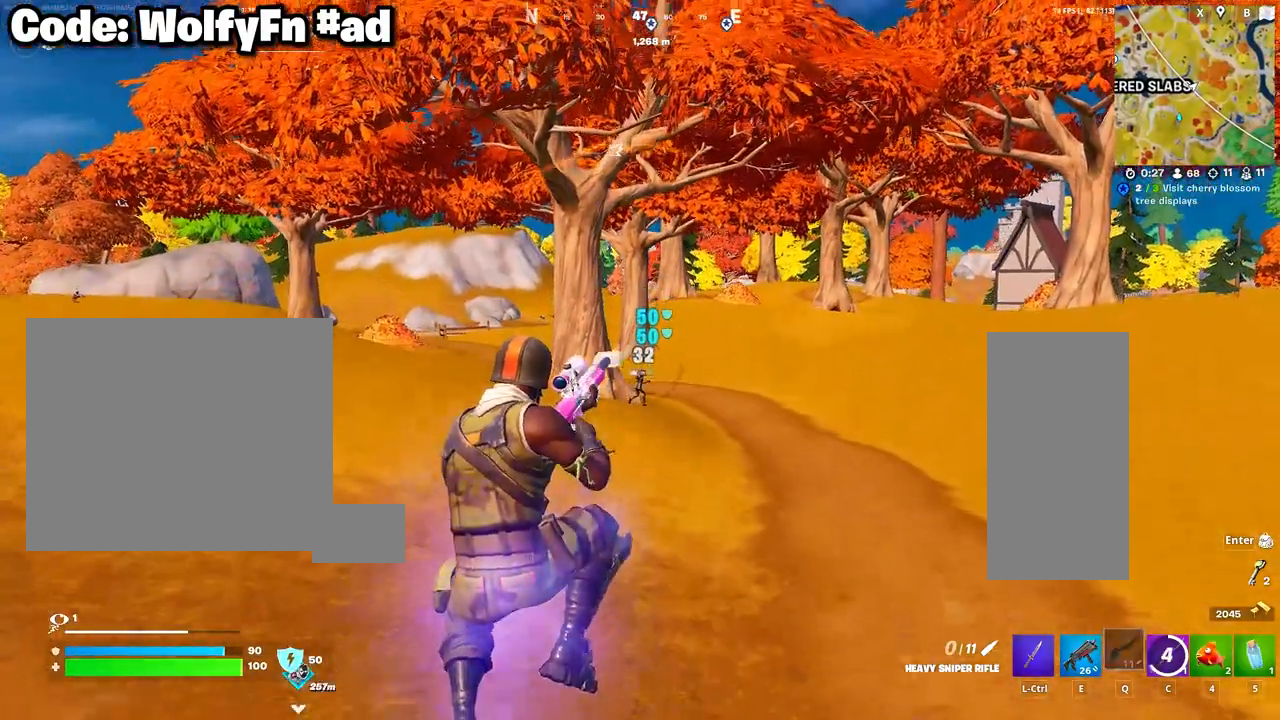
{"keys": ["w"], "mouse": [], "mouse_move": "still", "events": [[83, "d", "down"], [500, "d", "up"]]}
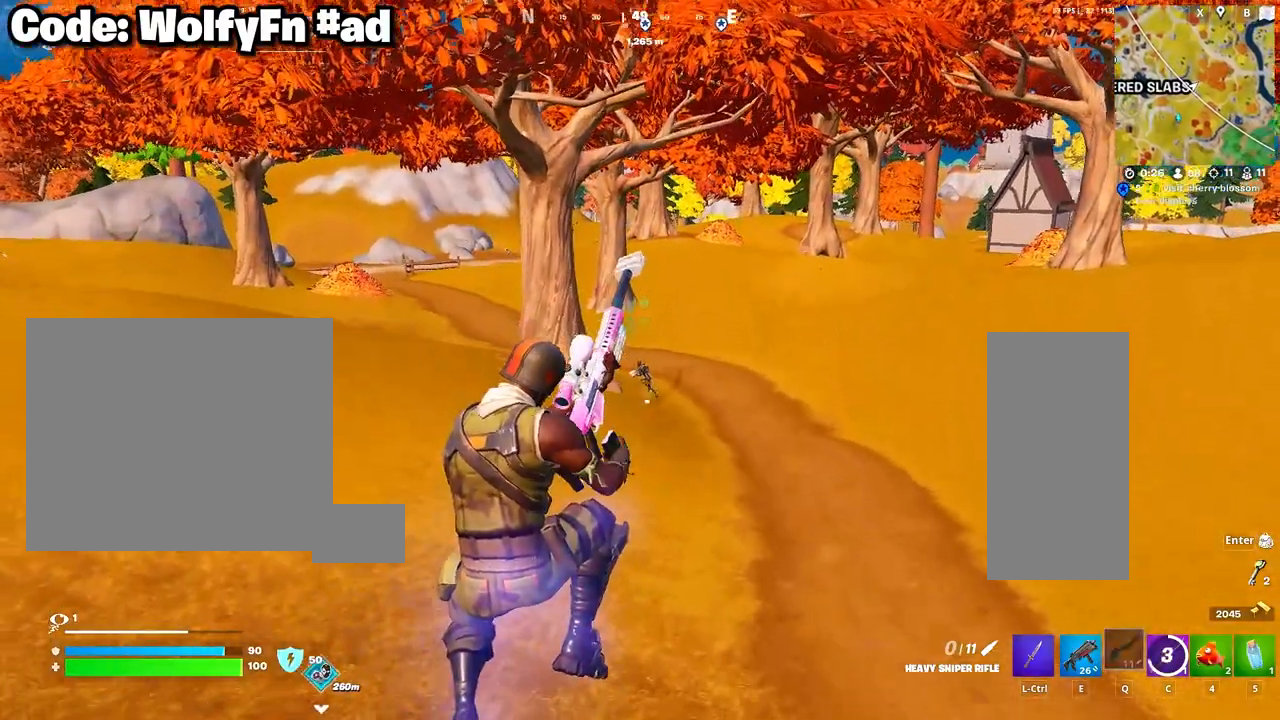
{"keys": ["w"], "mouse": [], "mouse_move": "still", "events": [[150, "a", "down"], [383, "a", "up"]]}
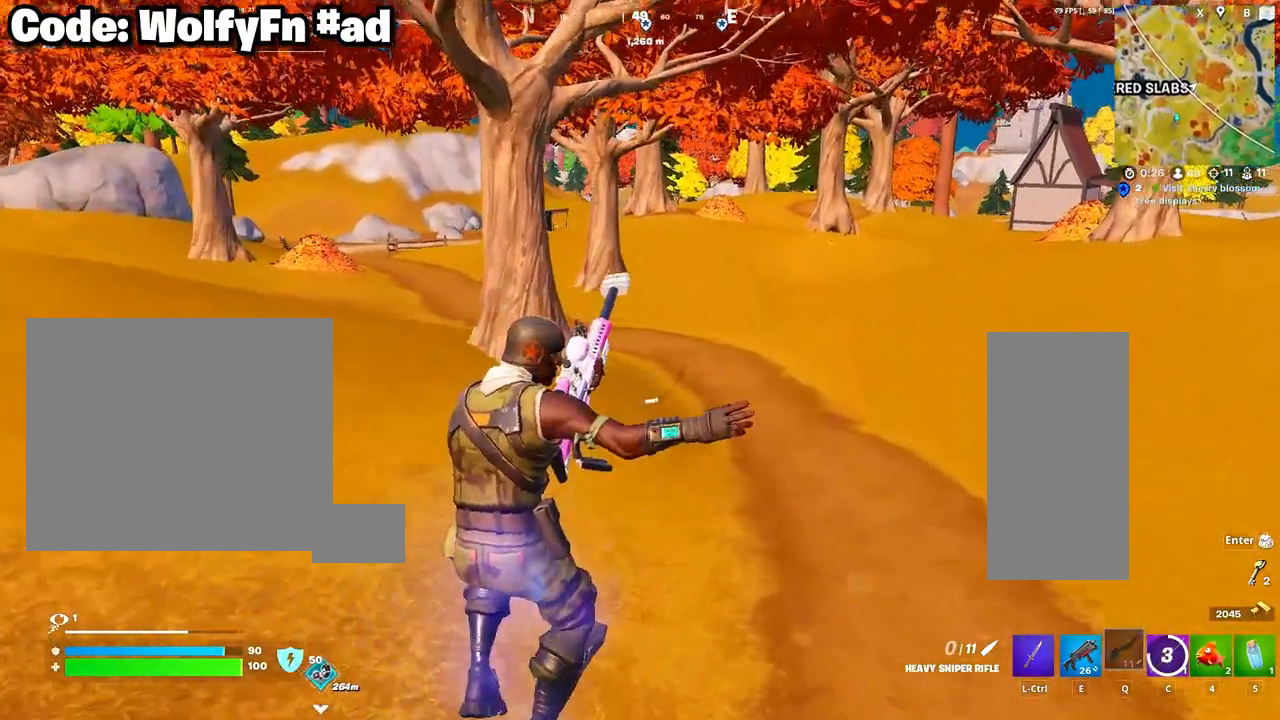
{"keys": ["w"], "mouse": [], "mouse_move": "still", "events": [[67, "d", "down"], [450, "d", "up"]]}
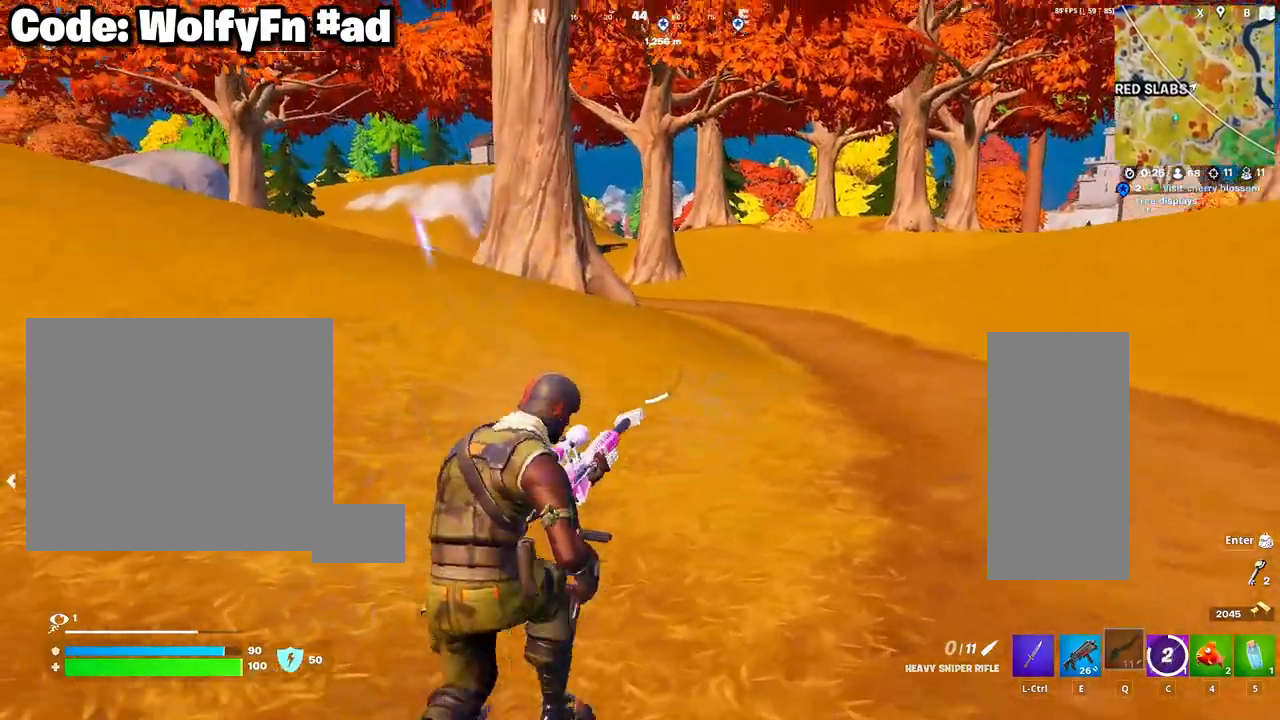
{"keys": ["d", "space", "w"], "mouse": [], "mouse_move": "still", "events": [[233, "d", "down"], [417, "space", "down"]]}
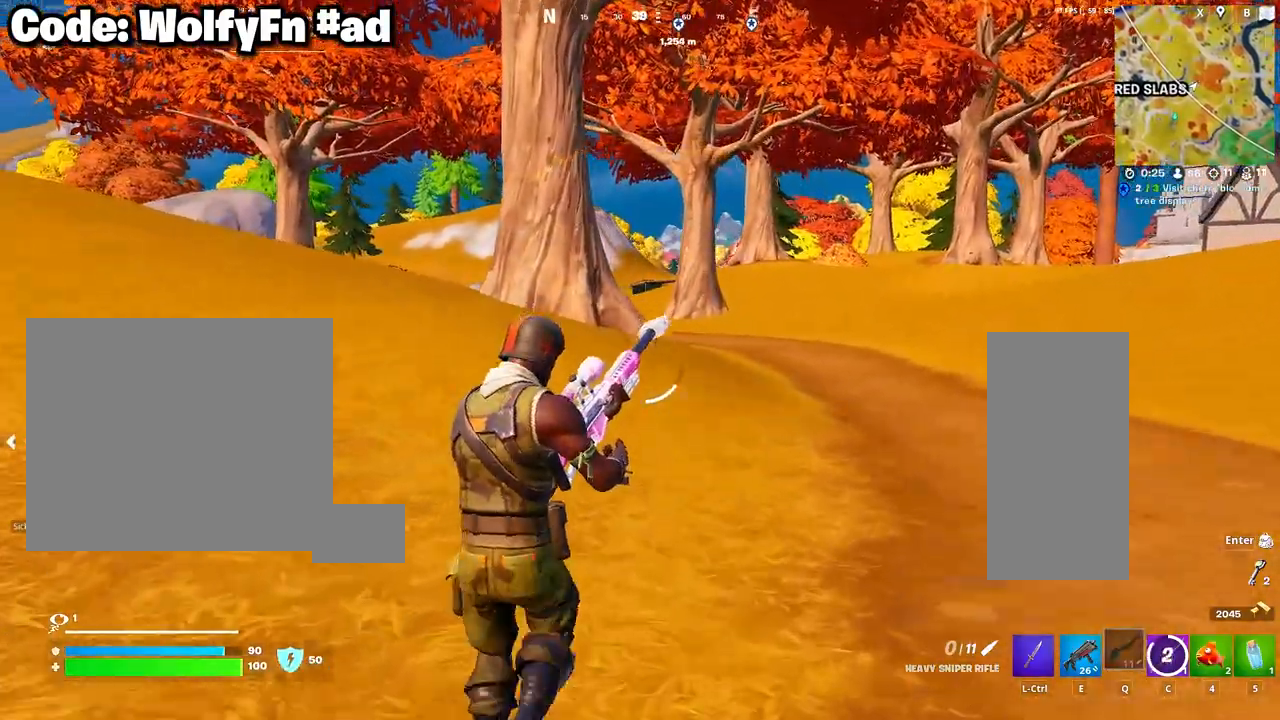
{"keys": ["d", "w"], "mouse": [], "mouse_move": "still", "events": [[50, "space", "up"]]}
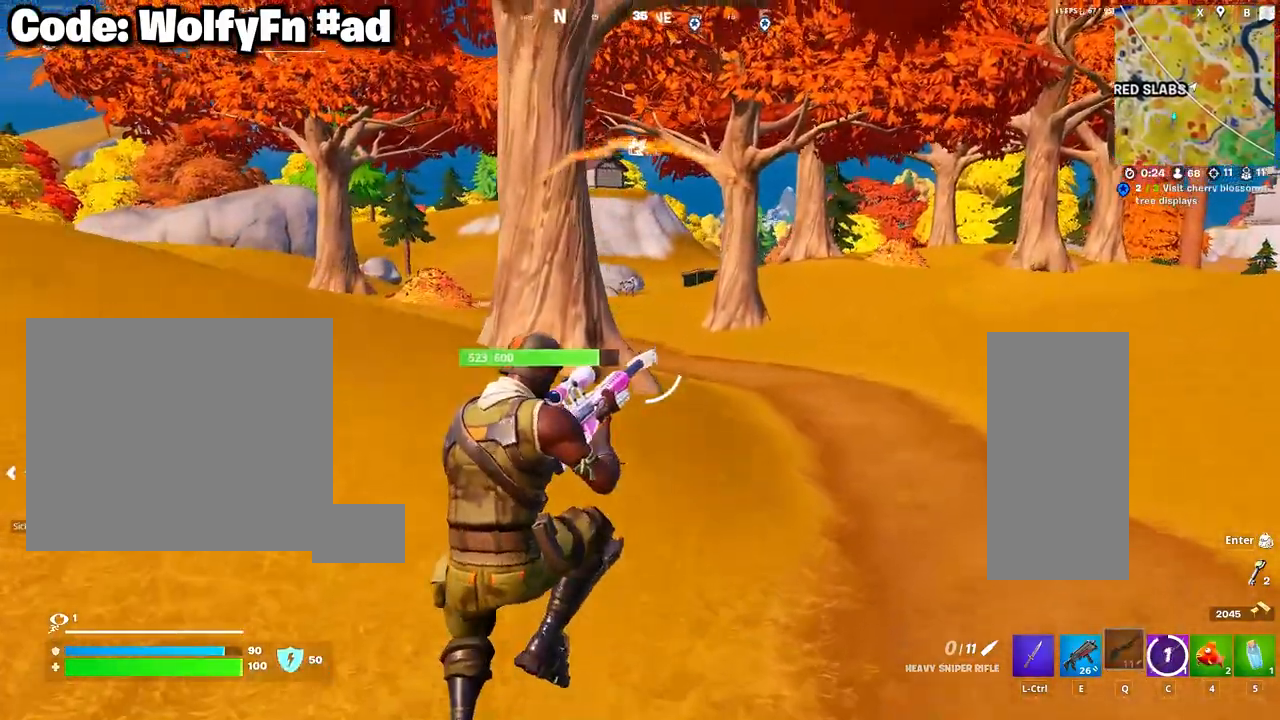
{"keys": ["d", "w"], "mouse": ["right"], "mouse_move": "still", "events": [[483, "mouse_right", "down"]]}
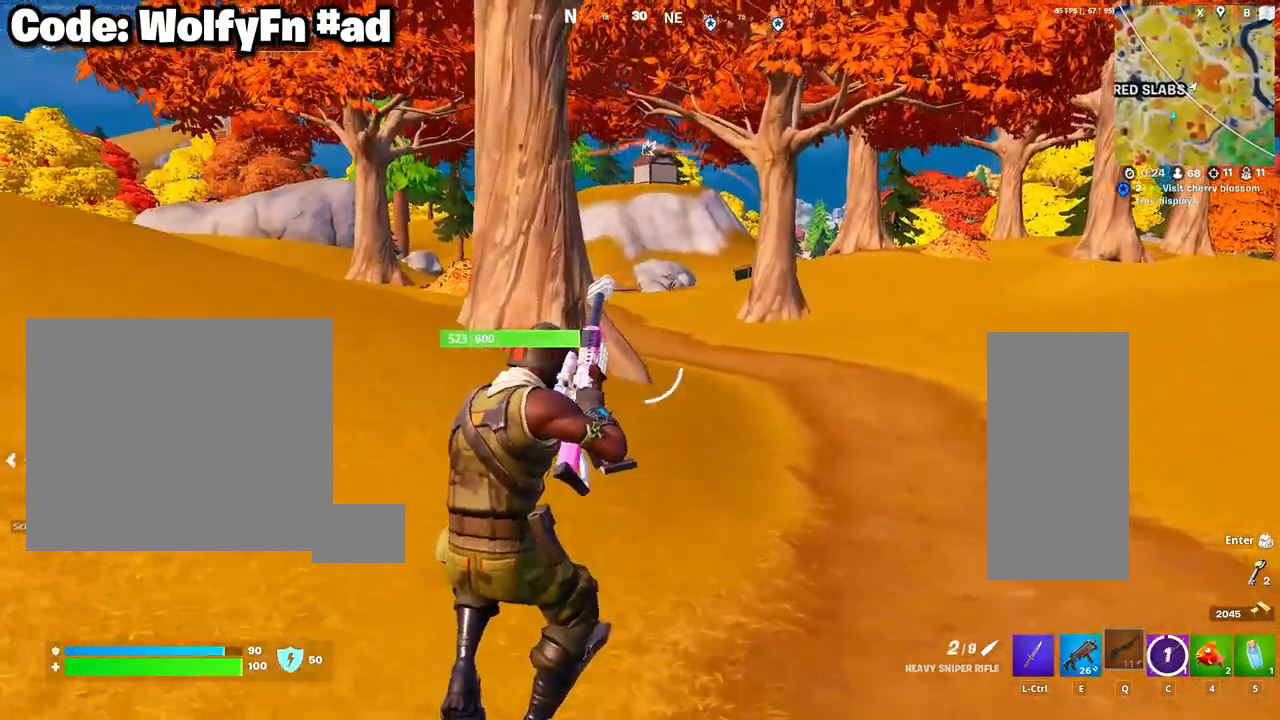
{"keys": ["w"], "mouse": ["right"], "events": [[417, "d", "up"]]}
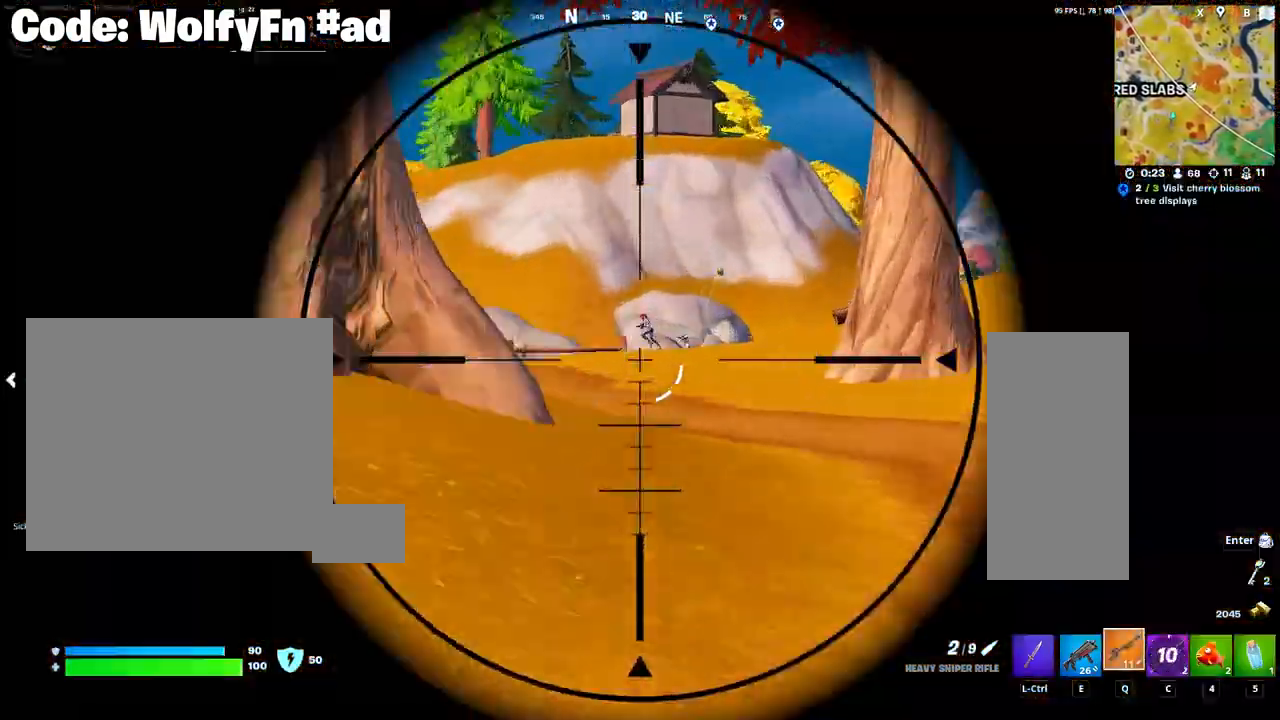
{"keys": ["w"], "mouse": ["right"], "mouse_move": "left", "events": []}
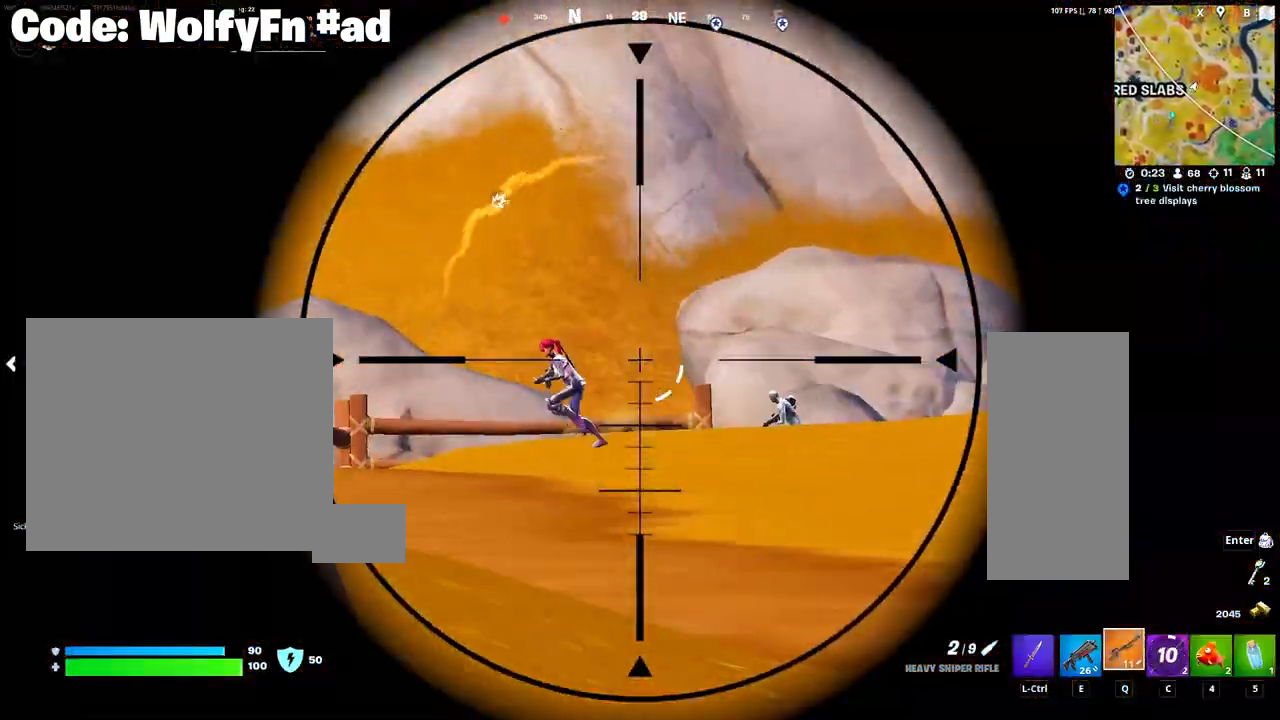
{"keys": ["w"], "mouse": ["right"], "mouse_move": "still", "events": []}
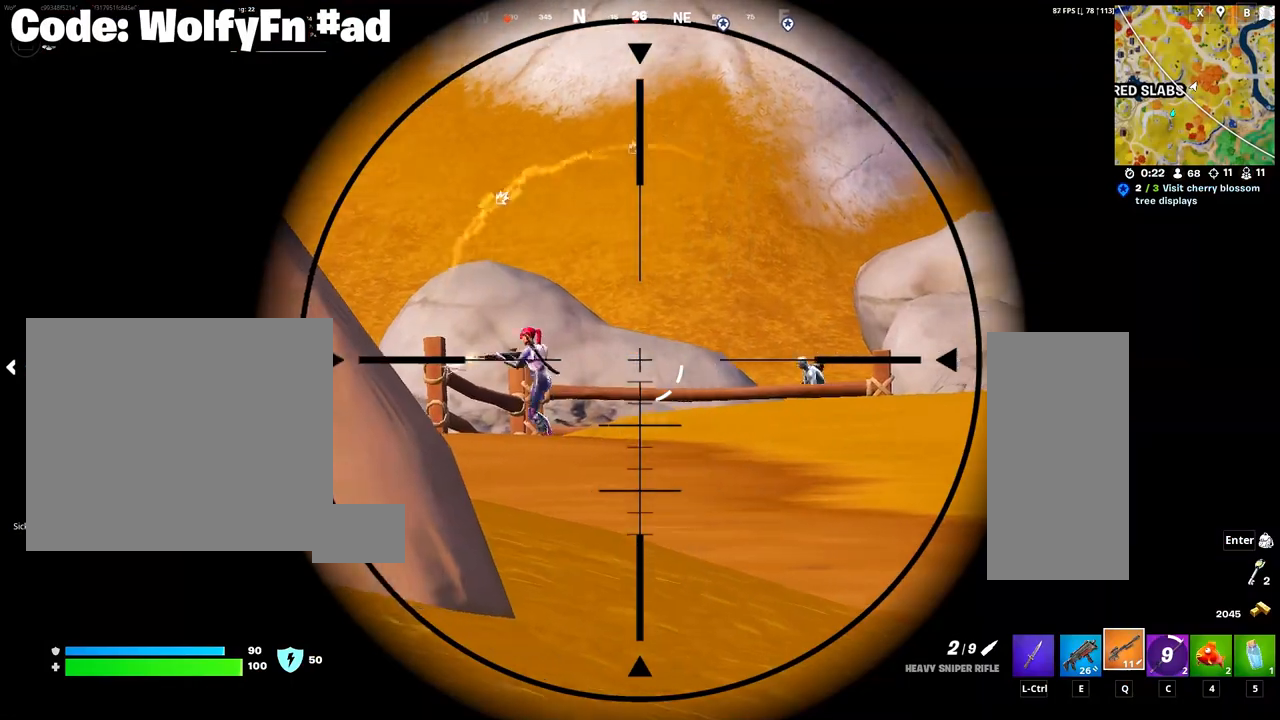
{"keys": ["w"], "mouse": ["right"], "mouse_move": "still", "events": []}
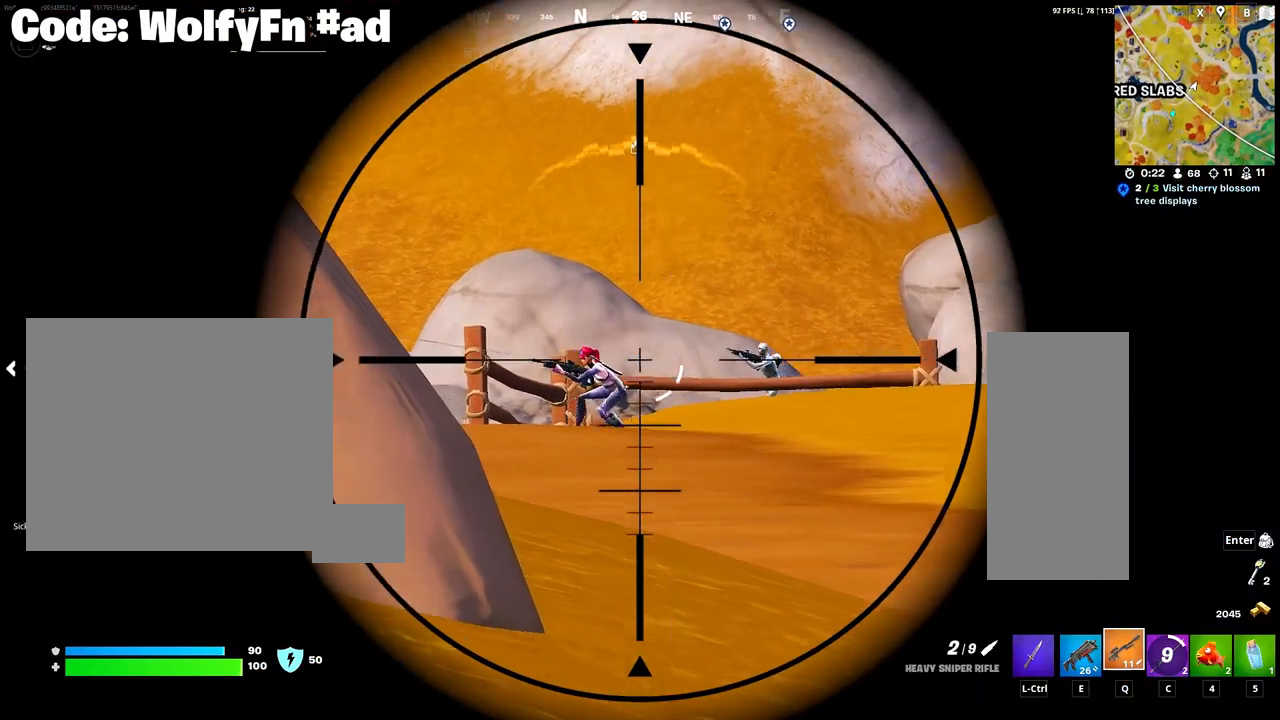
{"keys": ["w"], "mouse": ["right"], "mouse_move": "still", "events": [[17, "mouse_left", "down"], [100, "mouse_left", "up"]]}
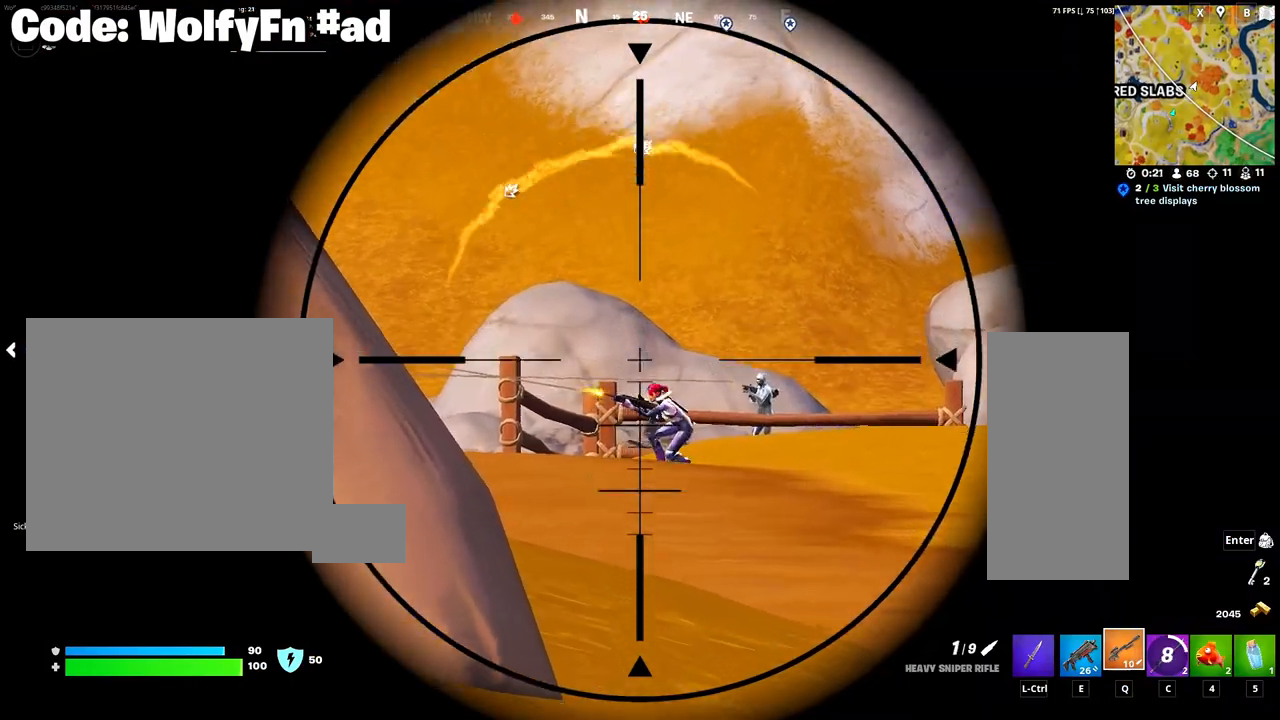
{"keys": ["w"], "mouse": ["right"], "mouse_move": "still", "events": [[67, "d", "down"], [217, "d", "up"]]}